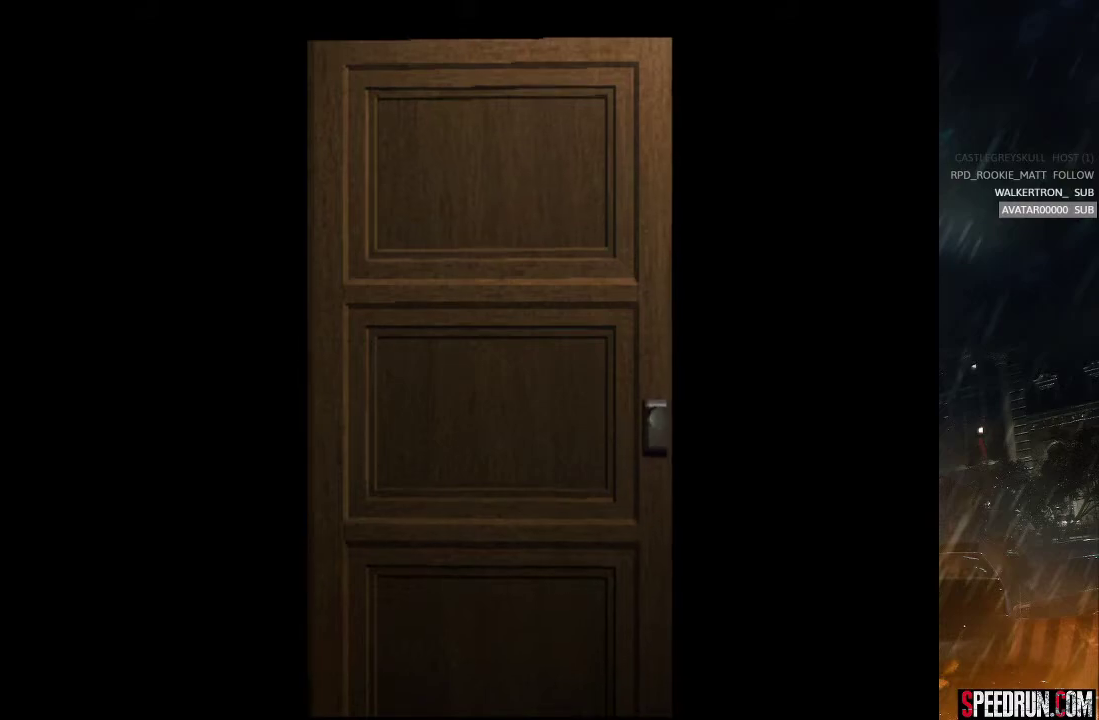
Gameplay with a controller (PlayStation layout); each line is a JSON object with the inputs held at the frame after it. "events" lists button and stick changes between this image and that frame as [ms after this image, input, new state], when the widget could be followed in between. Not read: L1 L3 R1 R3 left_stick.
{"buttons": ["SQUARE"], "right_stick": "center", "events": [[333, "SQUARE", "down"]]}
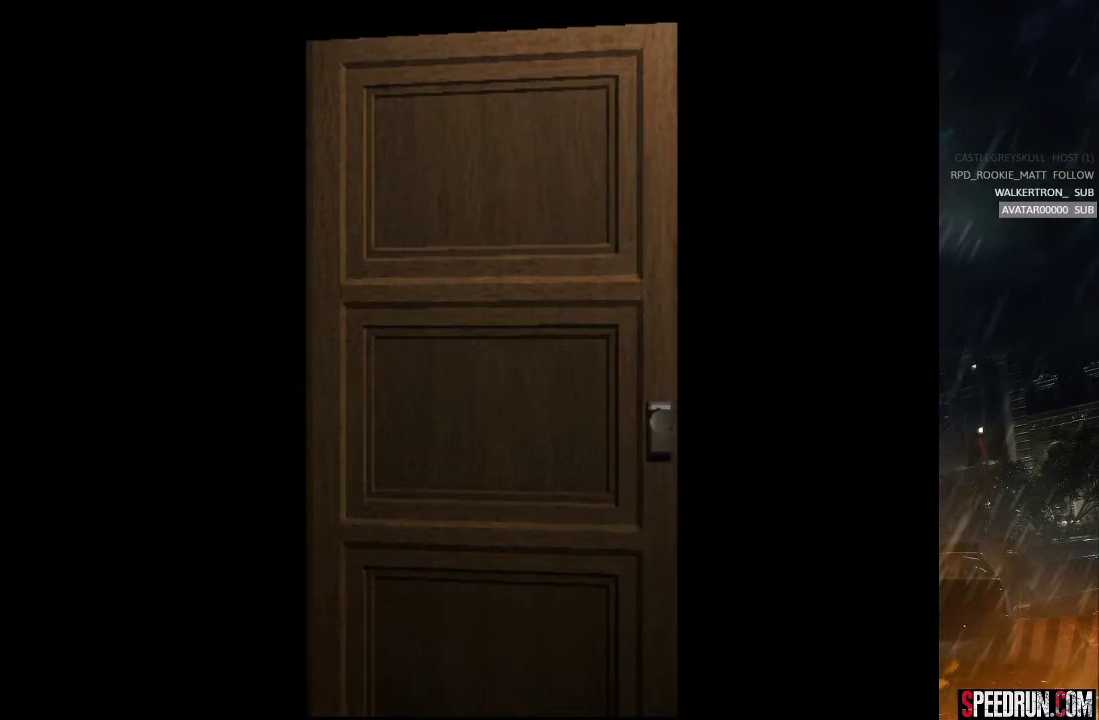
{"buttons": ["SQUARE"], "right_stick": "center", "events": []}
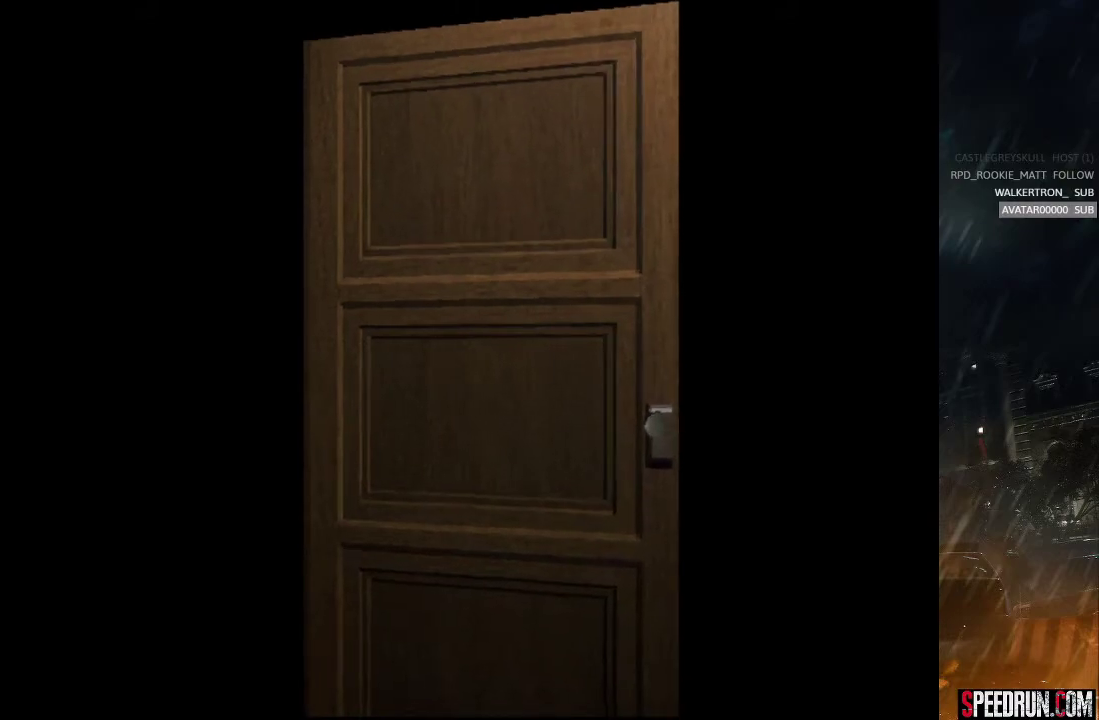
{"buttons": ["SQUARE"], "right_stick": "center", "events": []}
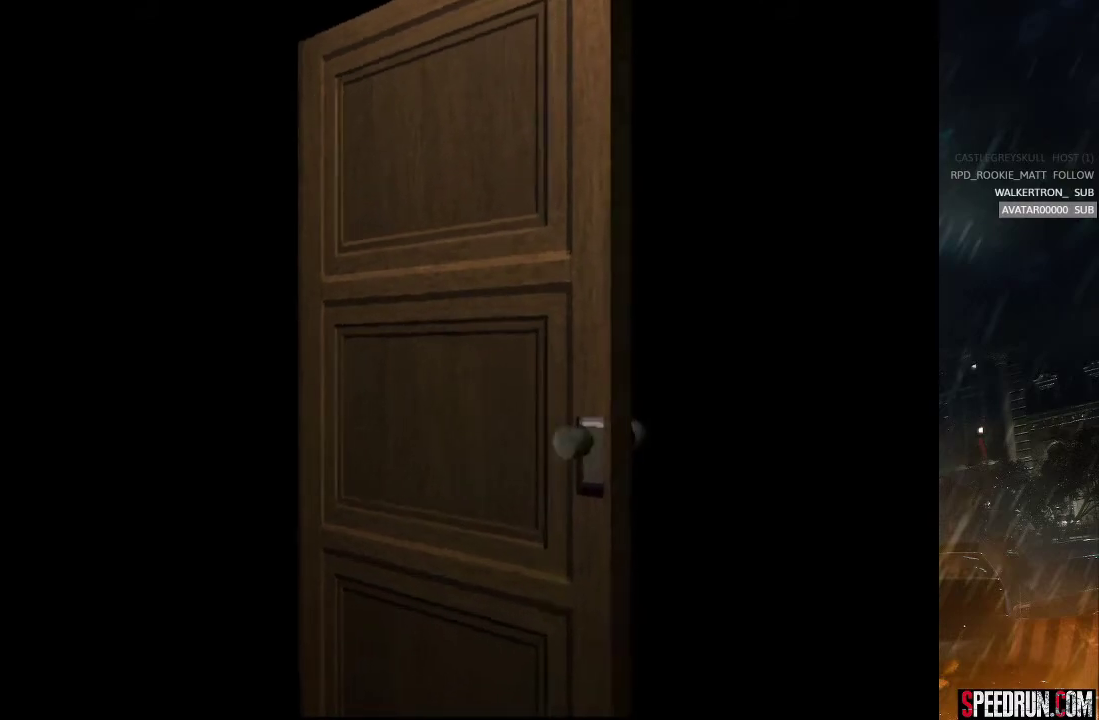
{"buttons": ["SQUARE", "DPAD_LEFT"], "right_stick": "center", "events": [[33, "DPAD_LEFT", "down"]]}
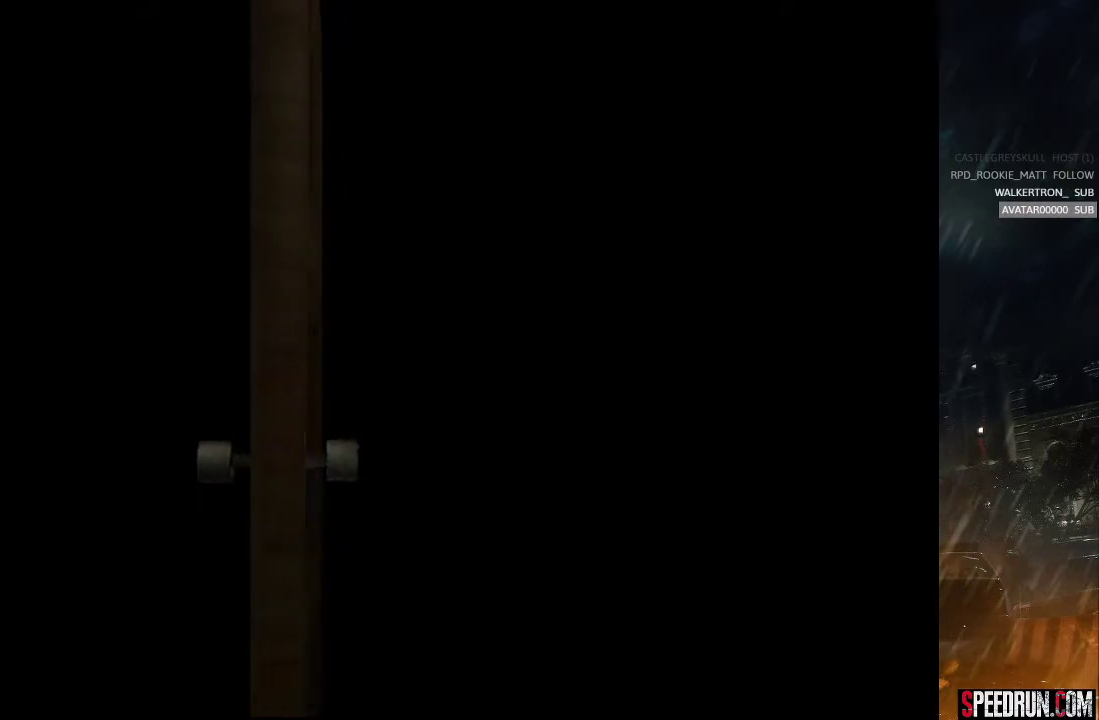
{"buttons": ["SQUARE", "DPAD_LEFT"], "right_stick": "center", "events": [[117, "DPAD_LEFT", "up"], [250, "DPAD_LEFT", "down"]]}
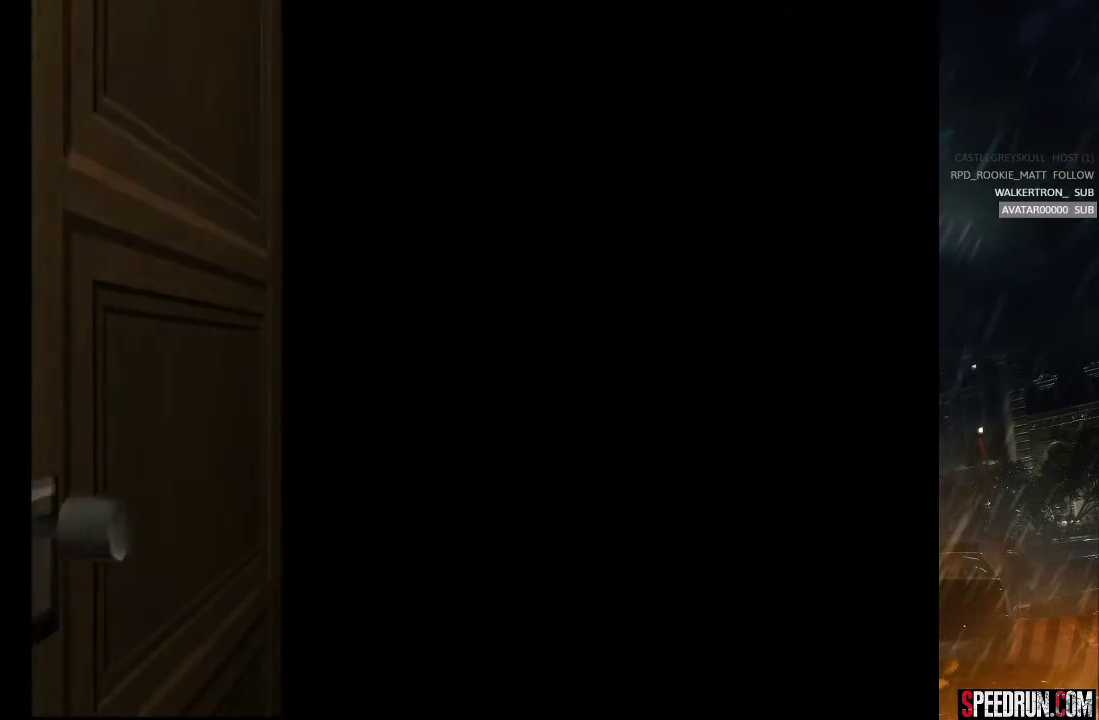
{"buttons": ["SQUARE", "DPAD_LEFT"], "right_stick": "center", "events": []}
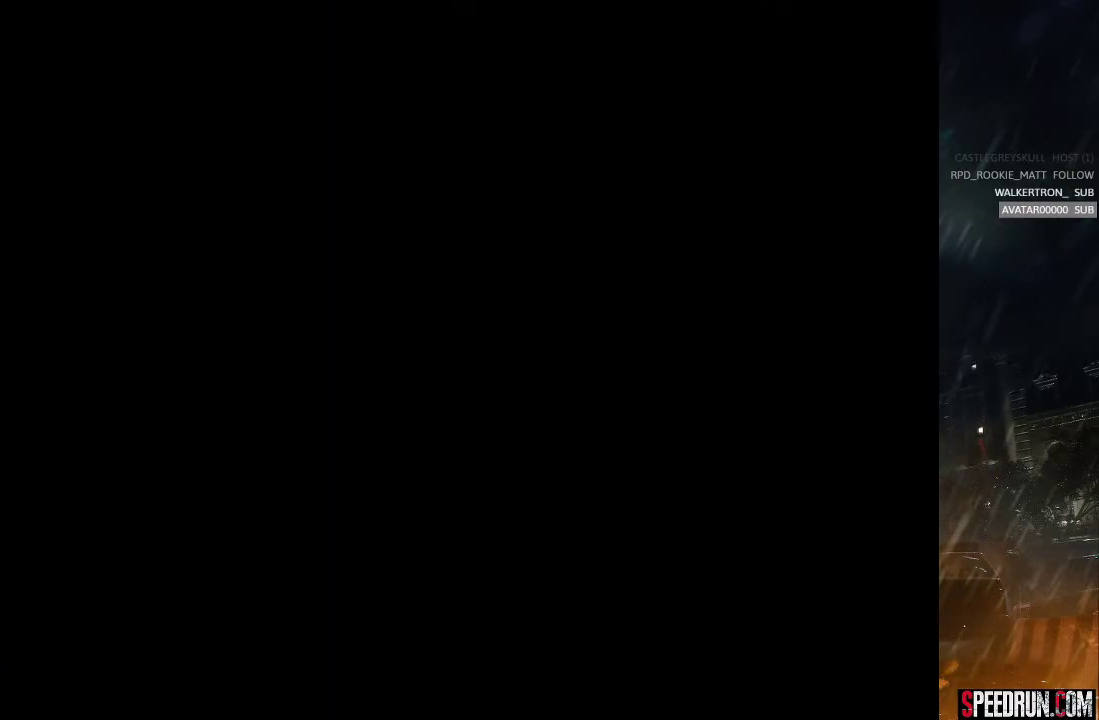
{"buttons": ["SQUARE", "DPAD_LEFT"], "right_stick": "center", "events": []}
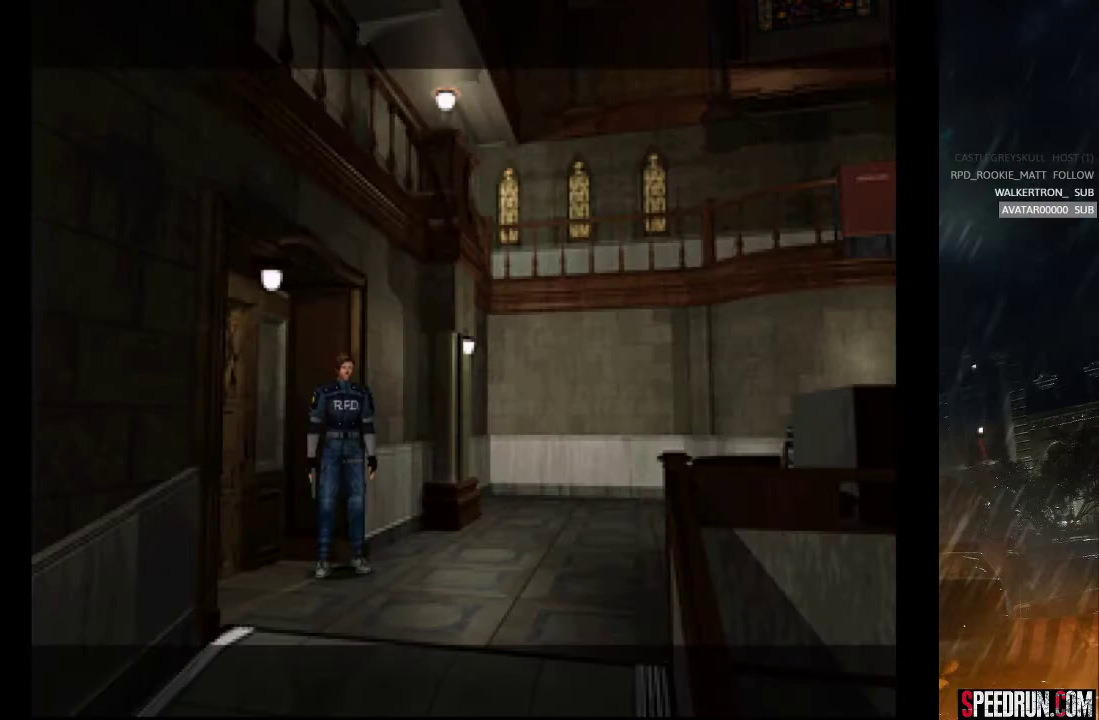
{"buttons": ["SQUARE", "DPAD_LEFT"], "right_stick": "center", "events": []}
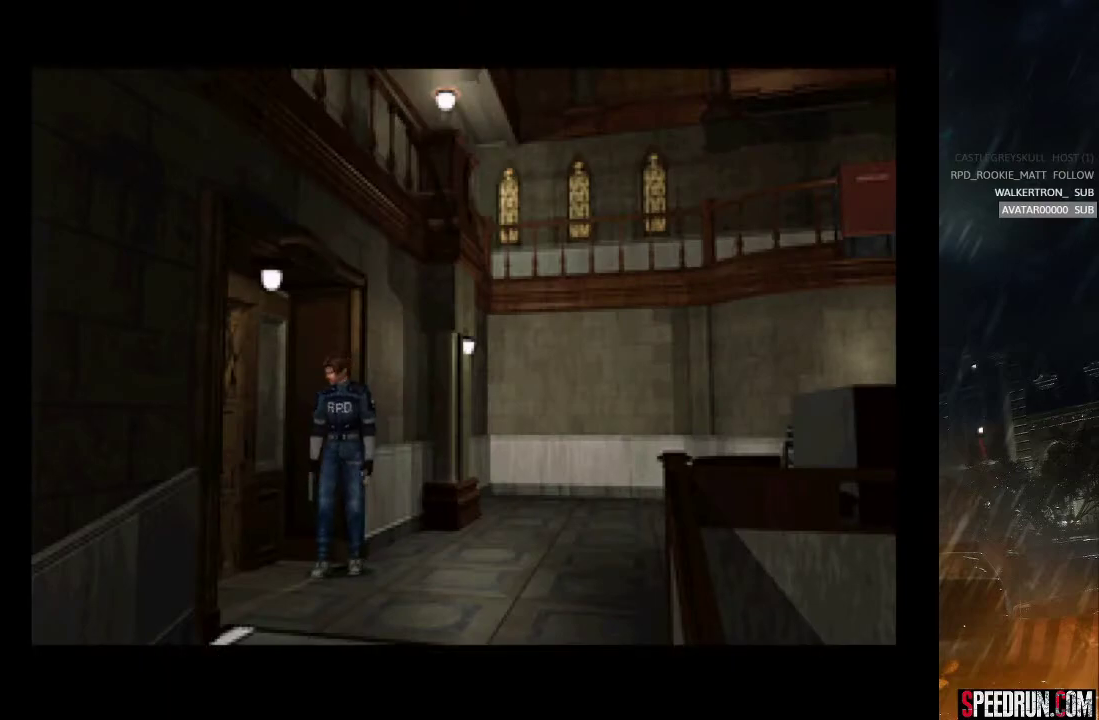
{"buttons": ["SQUARE", "DPAD_RIGHT"], "right_stick": "center", "events": [[67, "DPAD_LEFT", "up"], [150, "DPAD_RIGHT", "down"]]}
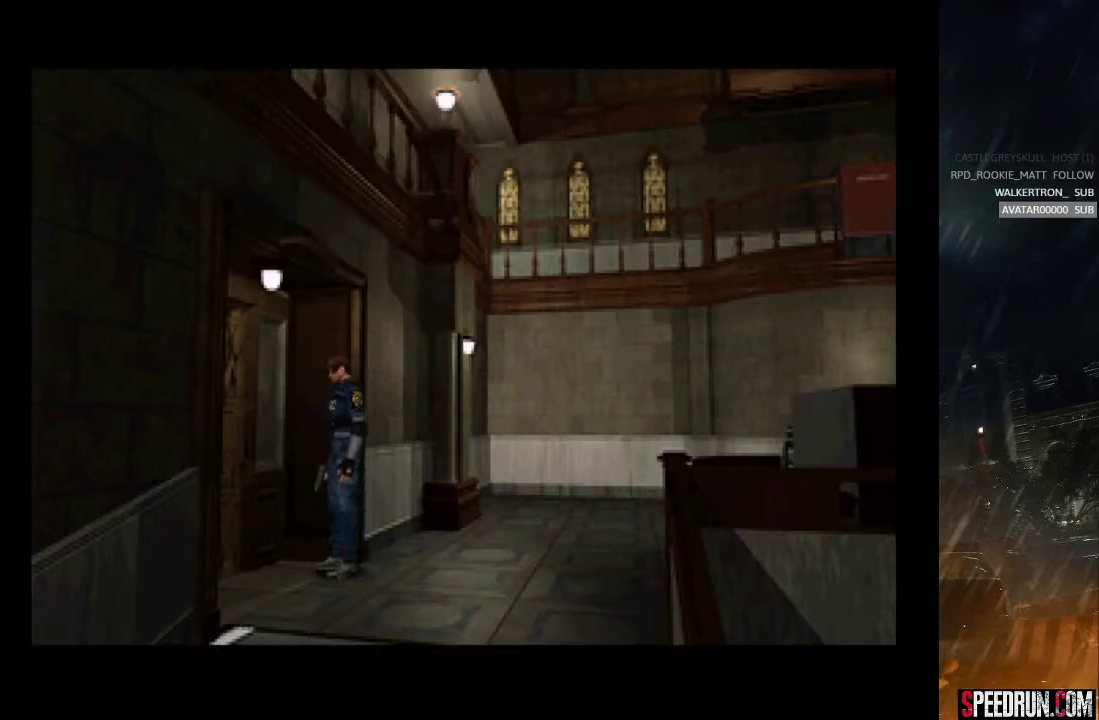
{"buttons": ["SQUARE", "DPAD_RIGHT"], "right_stick": "center", "events": []}
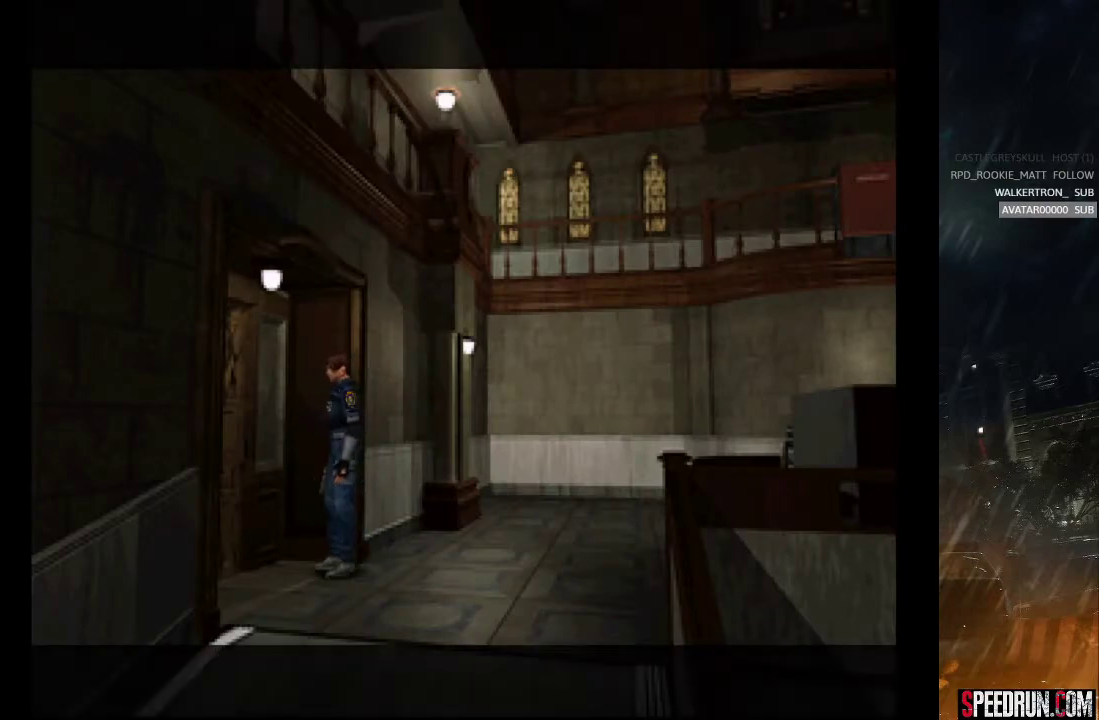
{"buttons": ["SQUARE", "DPAD_RIGHT"], "right_stick": "center", "events": []}
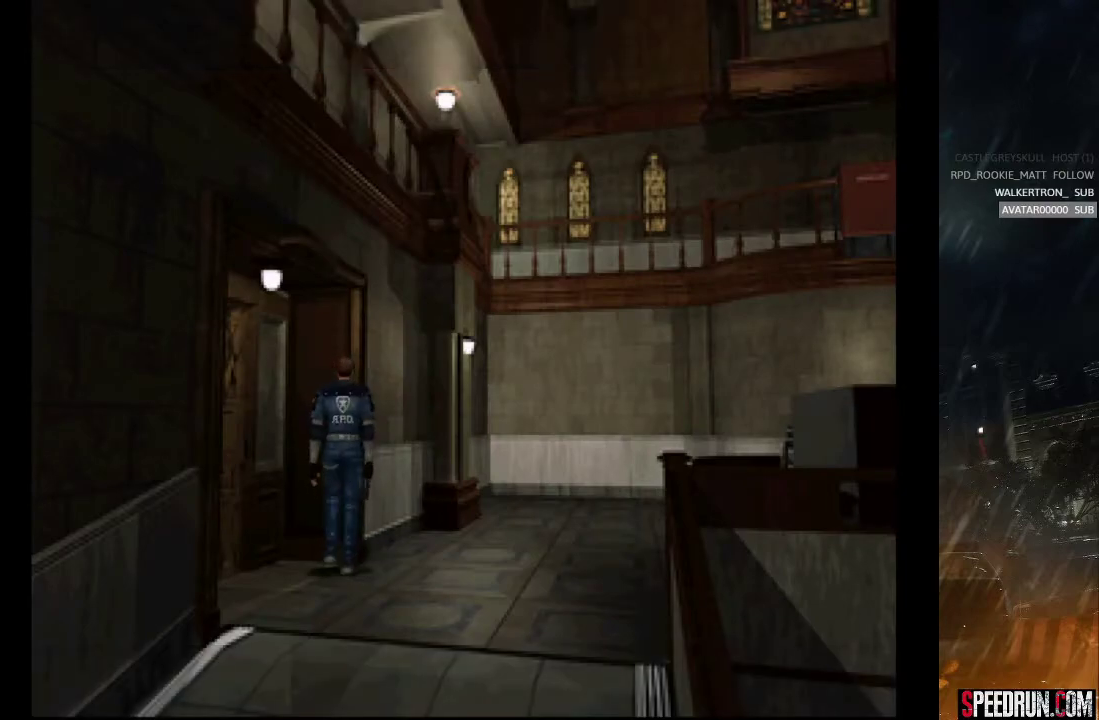
{"buttons": ["SQUARE", "DPAD_UP"], "right_stick": "center", "events": [[167, "DPAD_UP", "down"], [217, "DPAD_RIGHT", "up"]]}
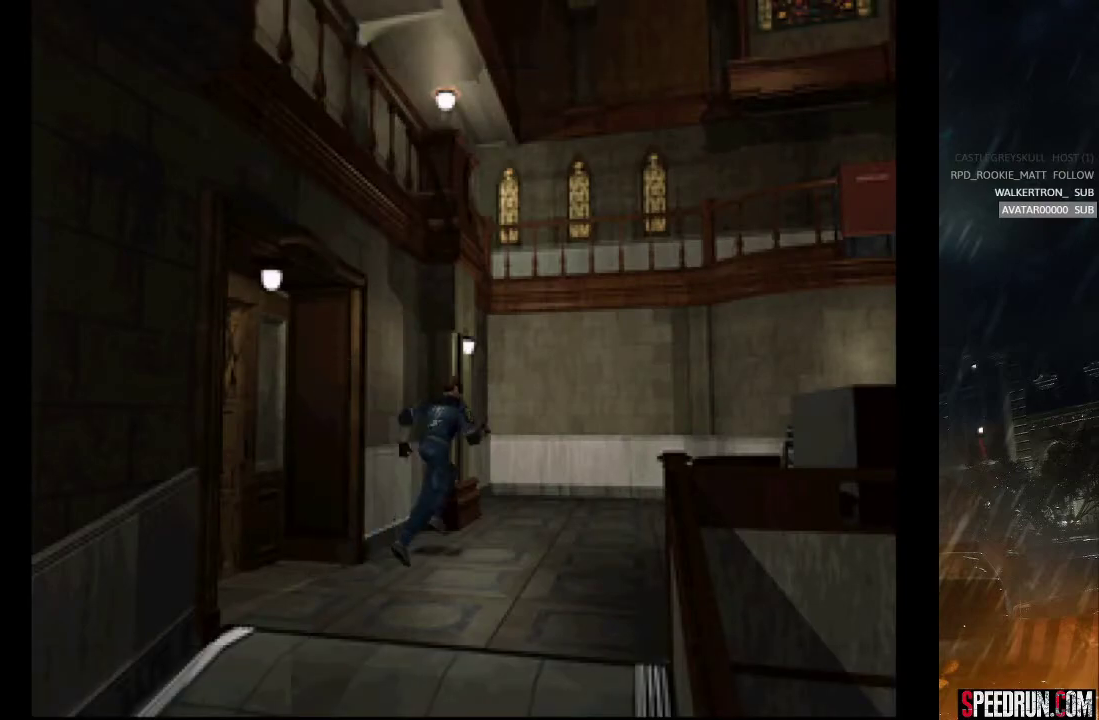
{"buttons": ["SQUARE", "DPAD_UP", "DPAD_RIGHT"], "right_stick": "center", "events": [[367, "DPAD_RIGHT", "down"]]}
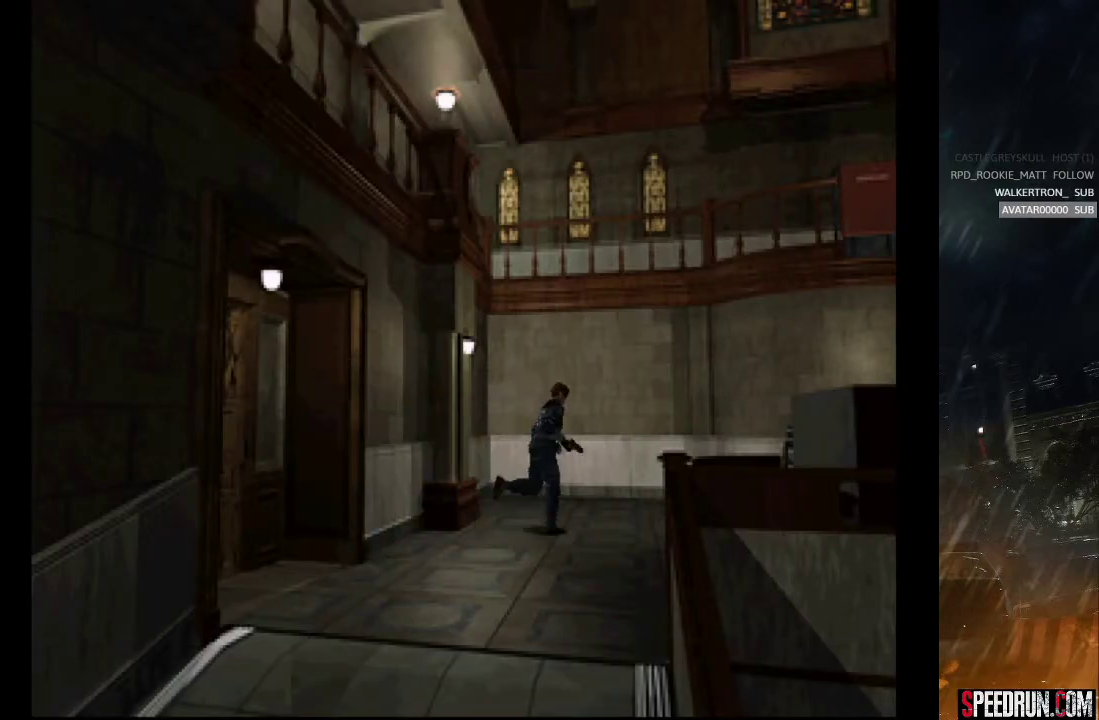
{"buttons": ["SQUARE", "DPAD_UP", "DPAD_RIGHT"], "right_stick": "center", "events": [[50, "DPAD_RIGHT", "up"], [350, "DPAD_RIGHT", "down"]]}
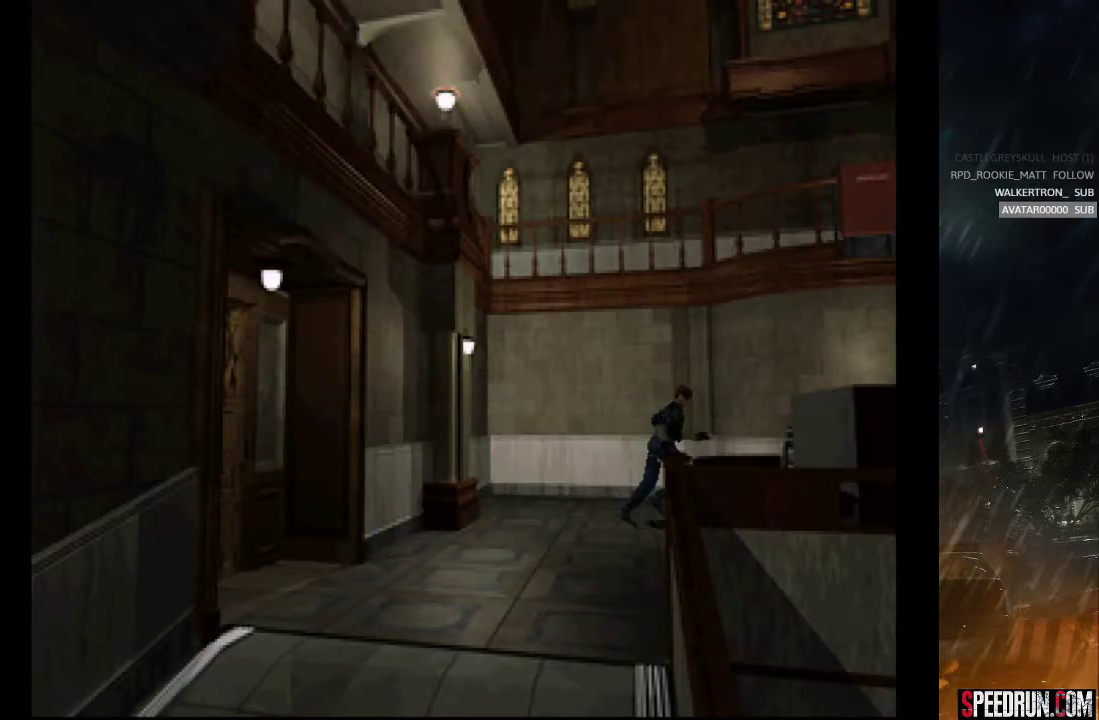
{"buttons": ["SQUARE", "DPAD_UP"], "right_stick": "center", "events": [[167, "DPAD_RIGHT", "up"]]}
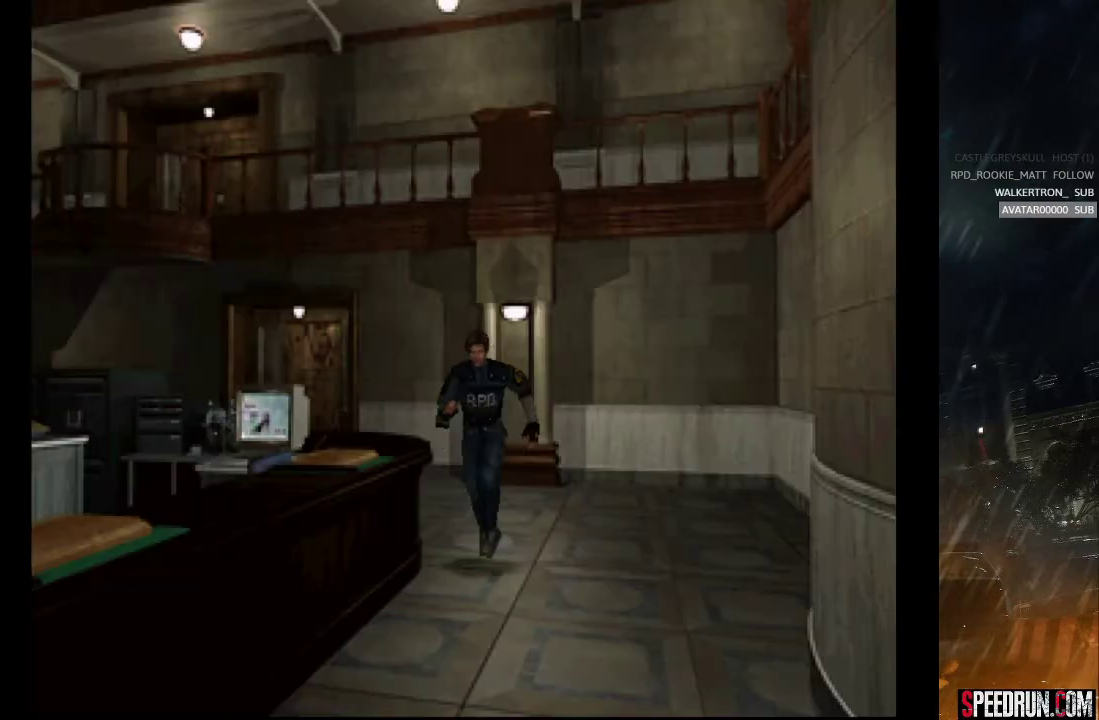
{"buttons": ["SQUARE", "DPAD_UP"], "right_stick": "center", "events": []}
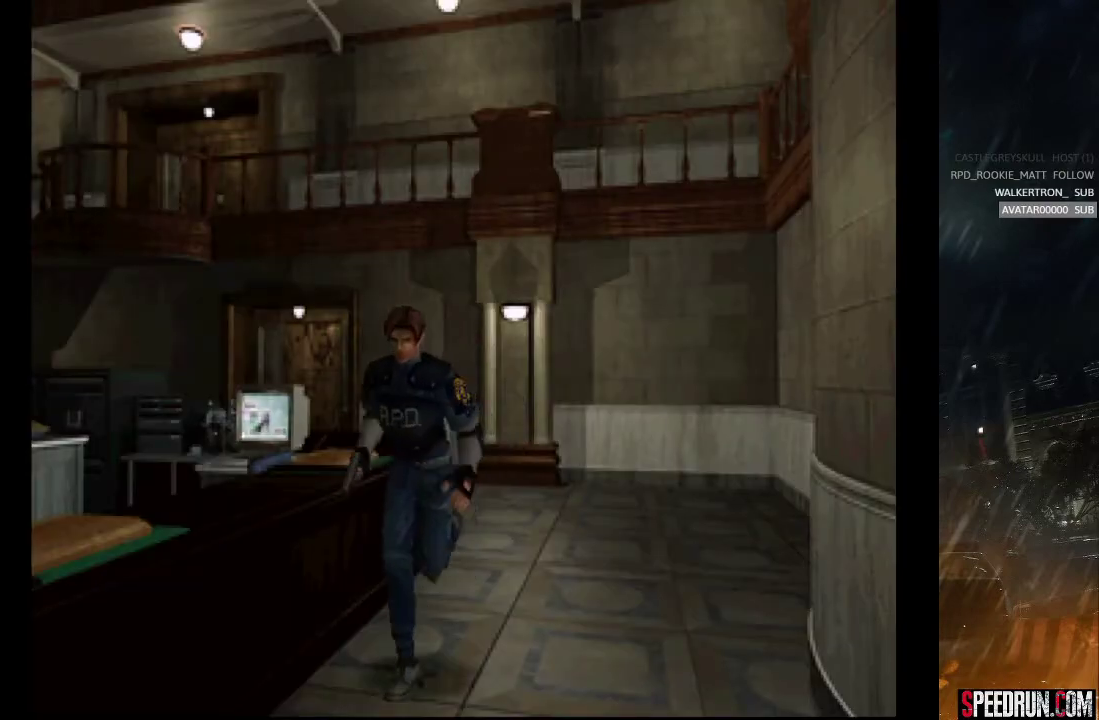
{"buttons": ["SQUARE", "DPAD_UP"], "right_stick": "center", "events": [[33, "DPAD_RIGHT", "down"], [83, "DPAD_RIGHT", "up"]]}
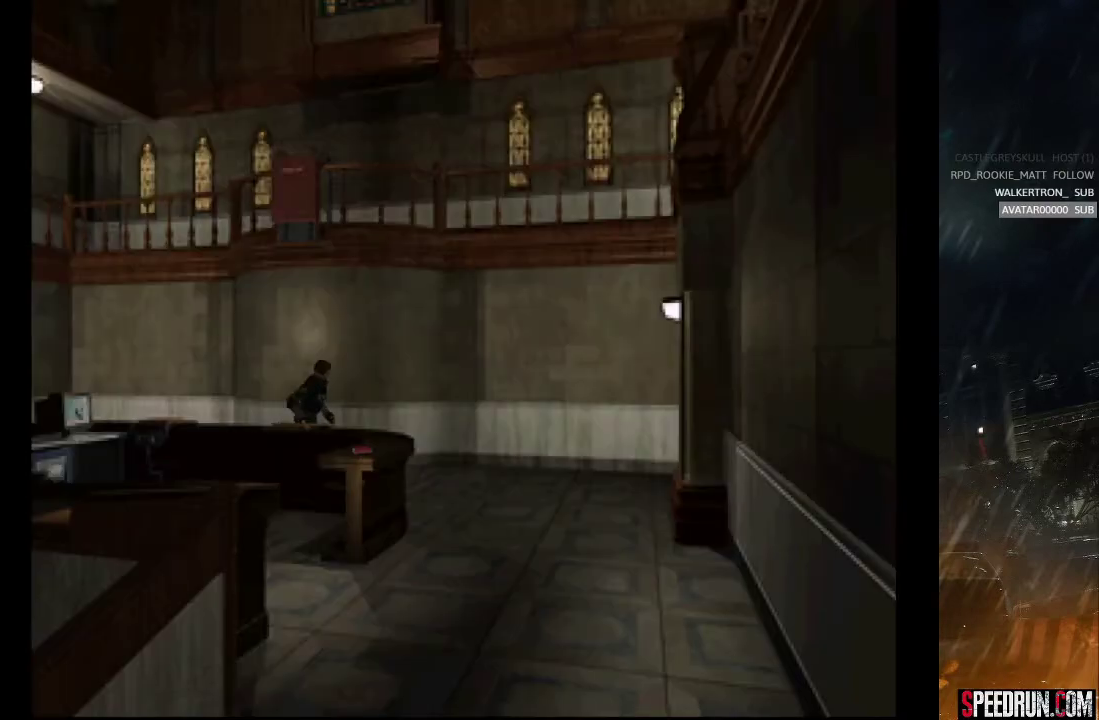
{"buttons": ["SQUARE", "DPAD_UP", "DPAD_RIGHT"], "right_stick": "center", "events": [[417, "DPAD_RIGHT", "down"]]}
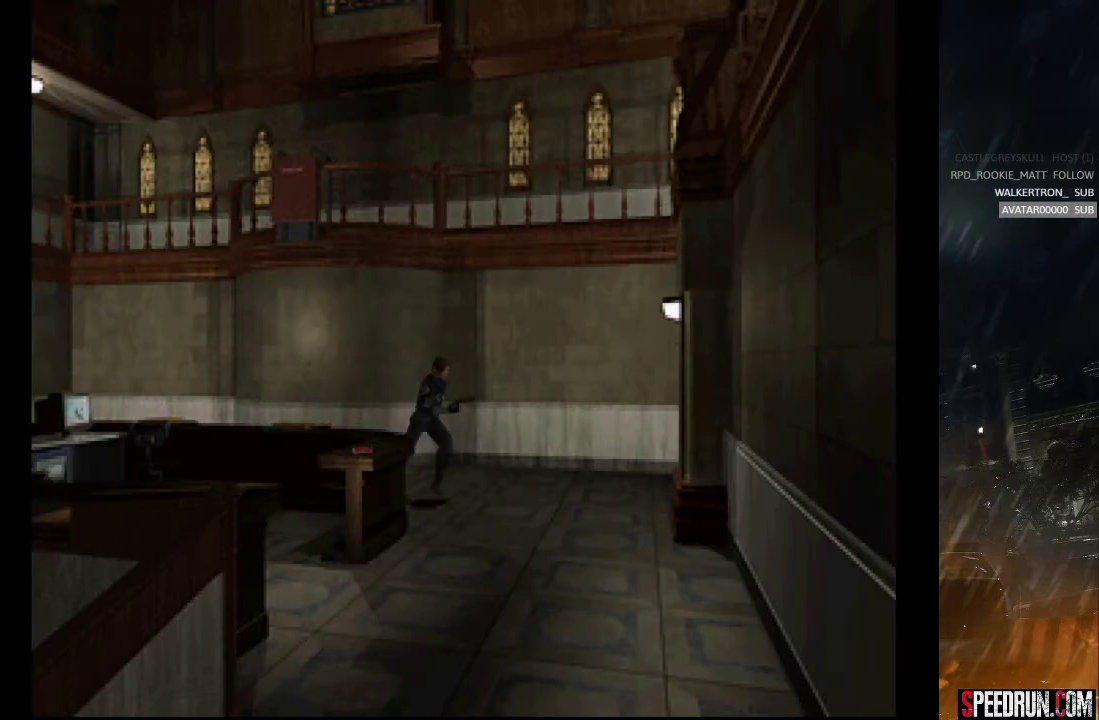
{"buttons": ["SQUARE", "DPAD_UP", "DPAD_RIGHT"], "right_stick": "center", "events": []}
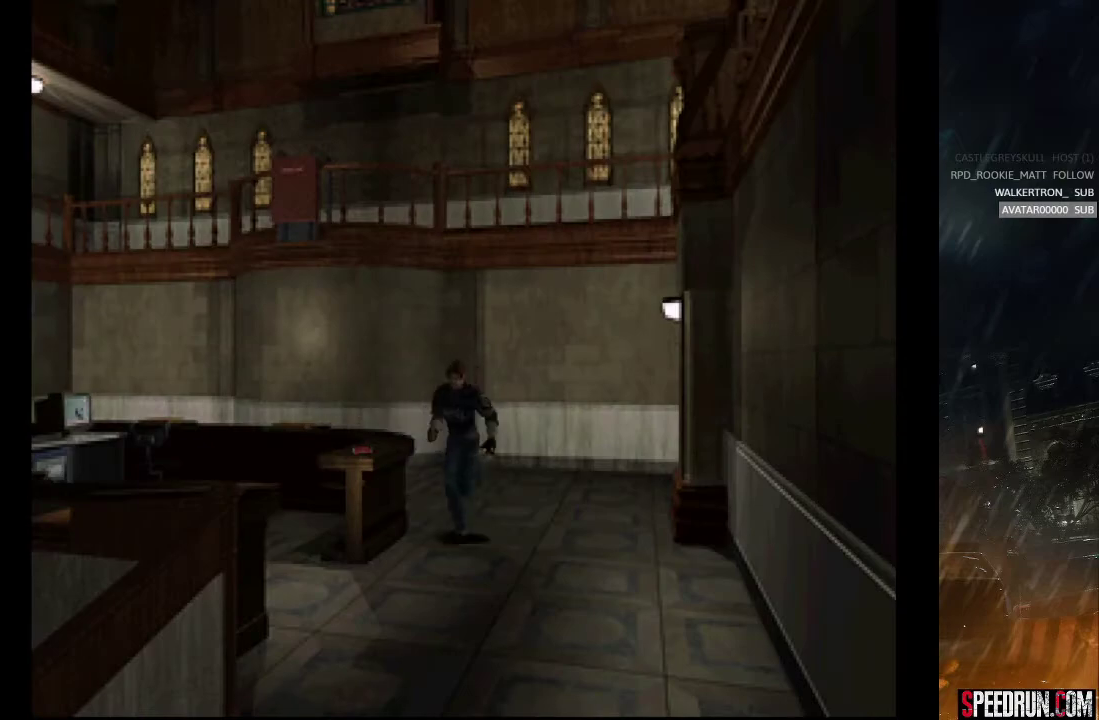
{"buttons": ["SQUARE", "DPAD_UP", "DPAD_RIGHT"], "right_stick": "center", "events": []}
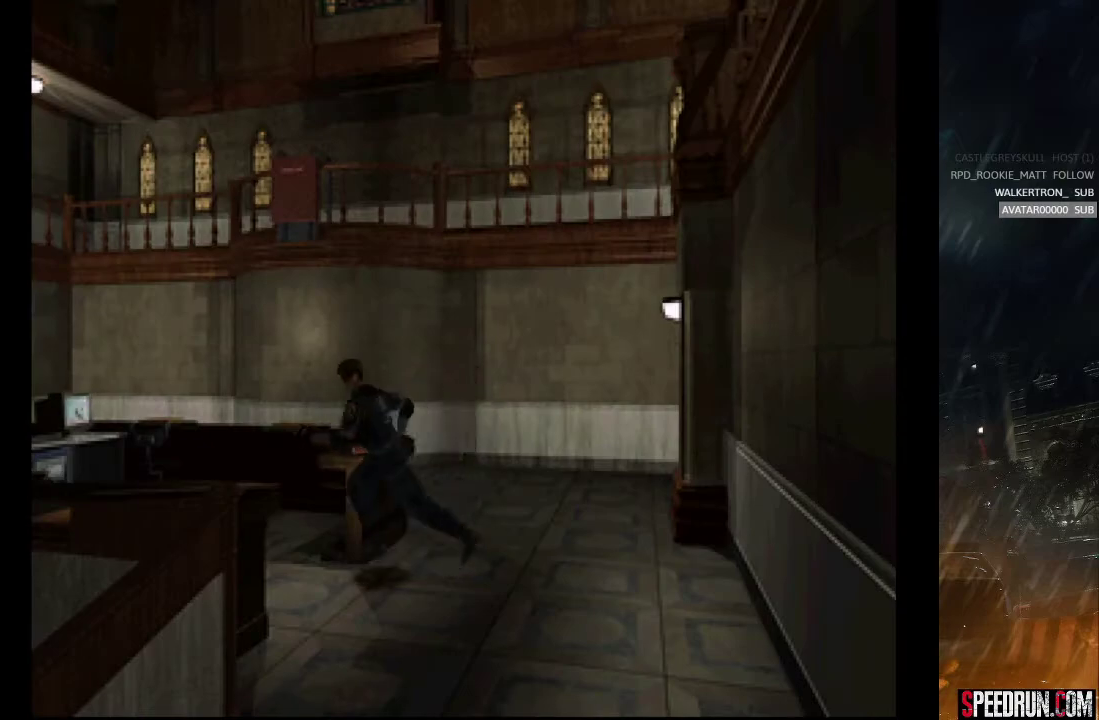
{"buttons": ["SQUARE", "DPAD_UP"], "right_stick": "center", "events": [[283, "DPAD_RIGHT", "up"]]}
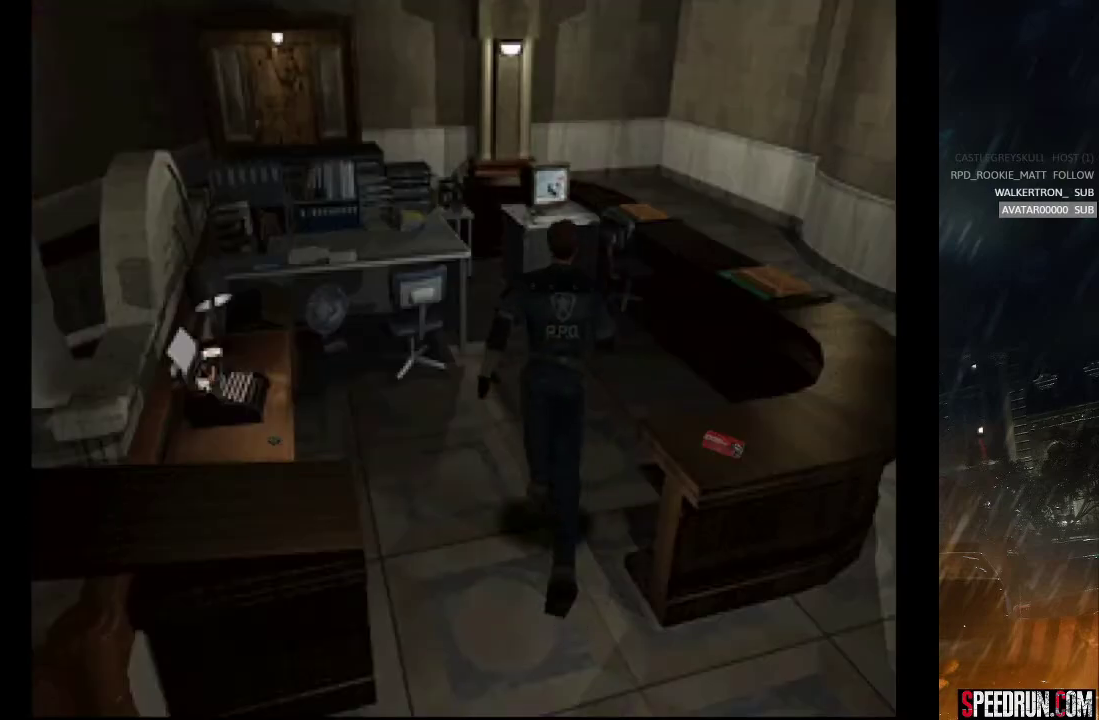
{"buttons": ["SQUARE", "DPAD_UP"], "right_stick": "center", "events": []}
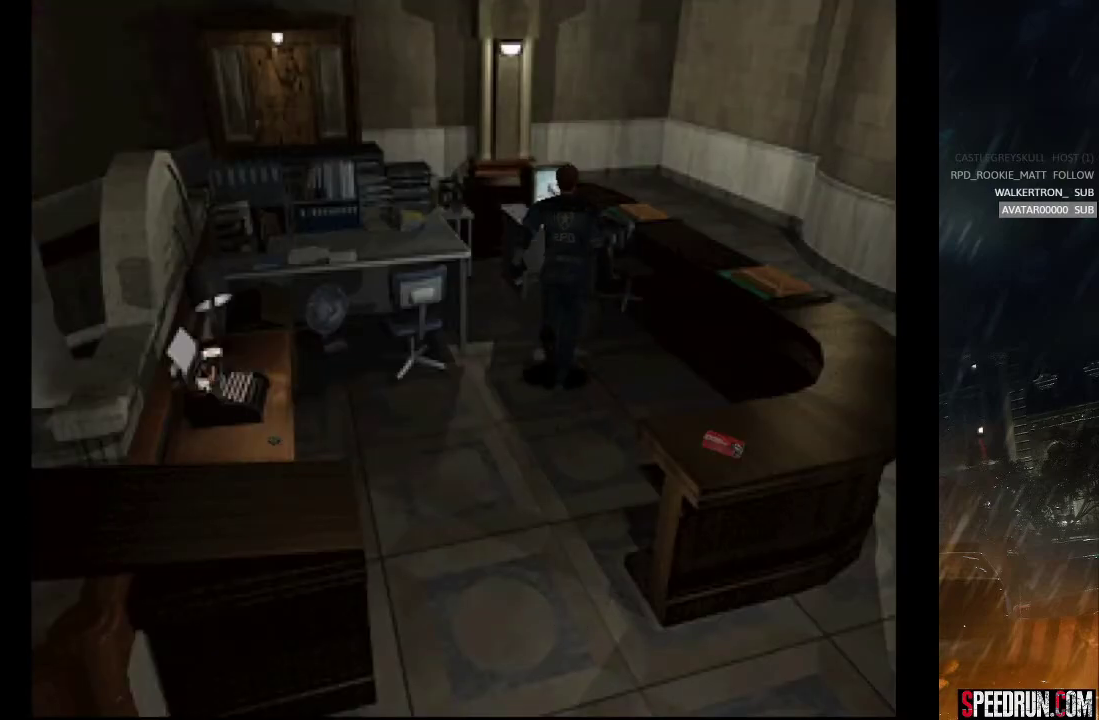
{"buttons": ["CROSS", "DPAD_UP"], "right_stick": "center", "events": [[283, "CROSS", "down"], [400, "SQUARE", "up"], [417, "CROSS", "up"], [483, "CROSS", "down"]]}
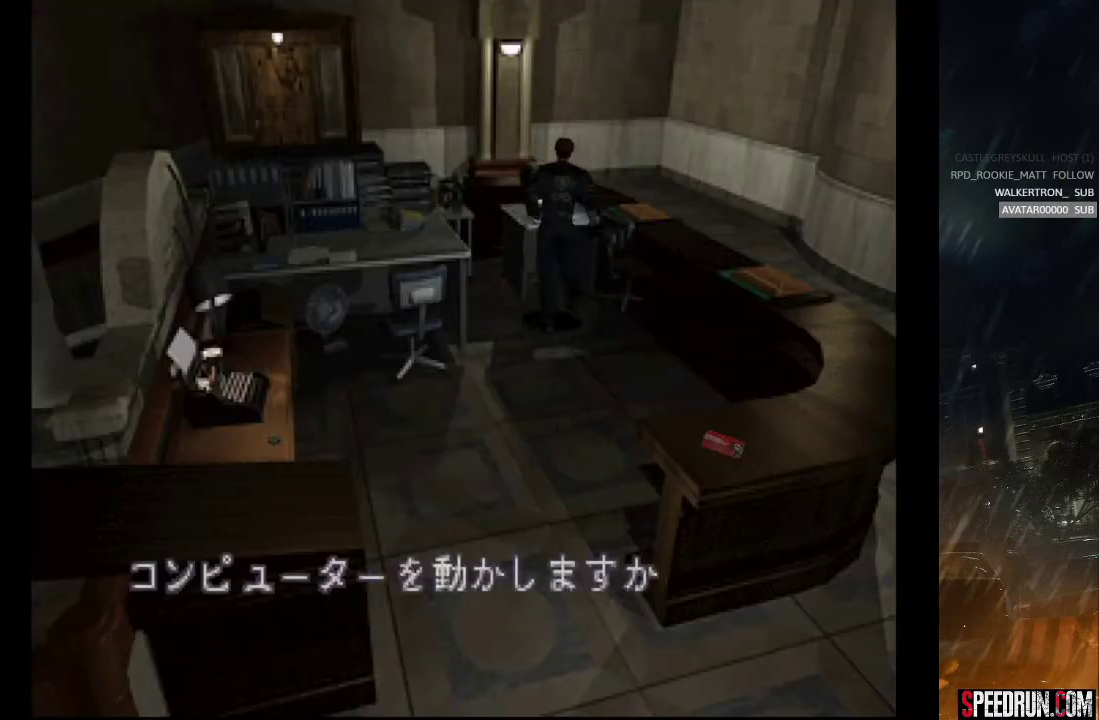
{"buttons": ["CROSS"], "right_stick": "center", "events": [[17, "DPAD_UP", "up"], [100, "CROSS", "up"], [150, "CROSS", "down"], [233, "CROSS", "up"], [300, "CROSS", "down"], [333, "CROSS", "up"], [417, "CROSS", "down"]]}
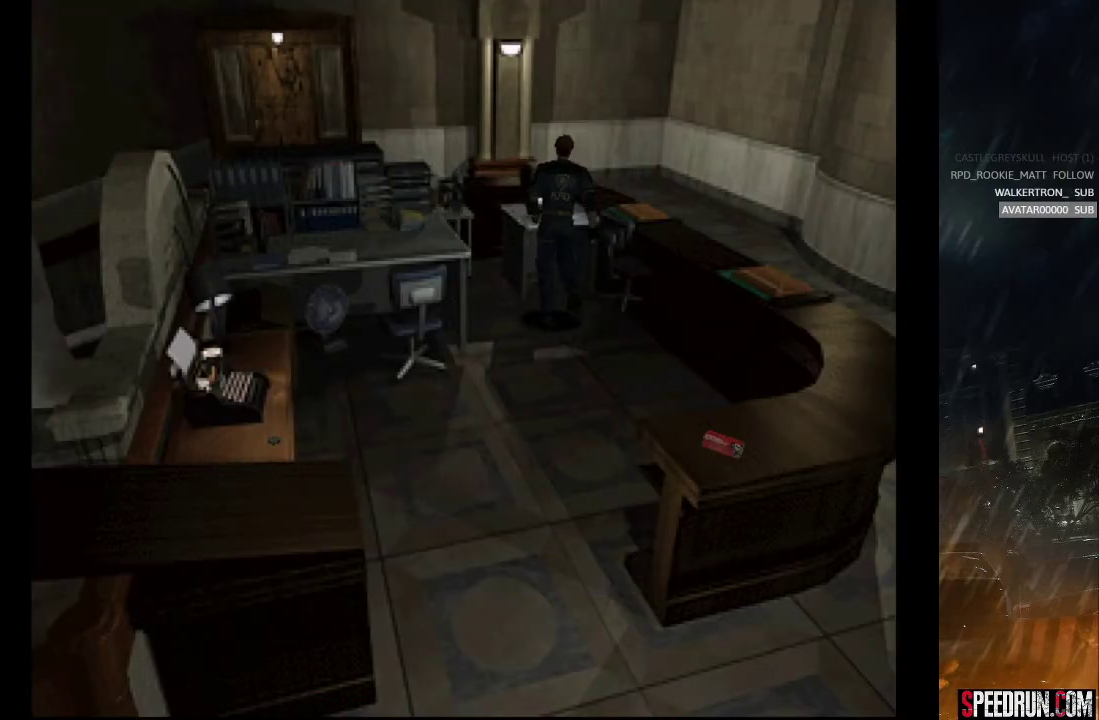
{"buttons": ["CROSS"], "right_stick": "center", "events": [[100, "CROSS", "up"], [183, "CROSS", "down"], [267, "CROSS", "up"], [350, "CROSS", "down"], [417, "CROSS", "up"], [500, "CROSS", "down"]]}
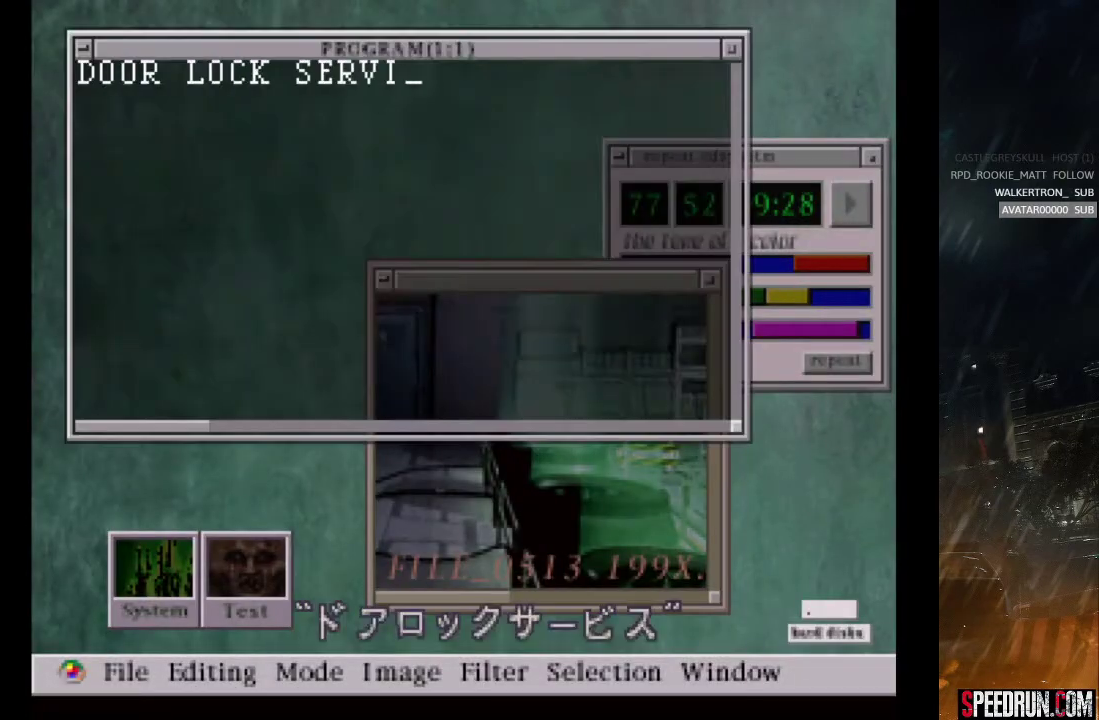
{"buttons": [], "right_stick": "center", "events": [[17, "CROSS", "up"], [100, "CROSS", "down"], [167, "CROSS", "up"], [250, "CROSS", "down"], [350, "CROSS", "up"], [417, "CROSS", "down"], [467, "CROSS", "up"]]}
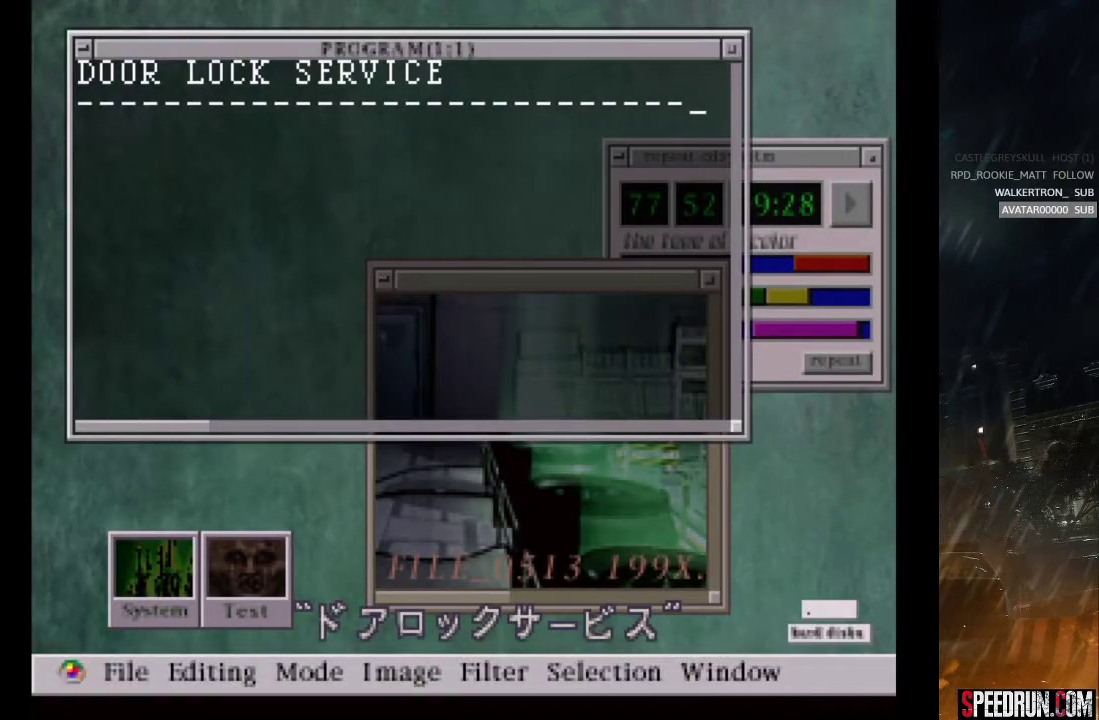
{"buttons": ["CROSS"], "right_stick": "center", "events": [[50, "CROSS", "down"], [83, "CROSS", "up"], [183, "CROSS", "down"], [233, "CROSS", "up"], [350, "CROSS", "down"], [417, "CROSS", "up"], [483, "CROSS", "down"]]}
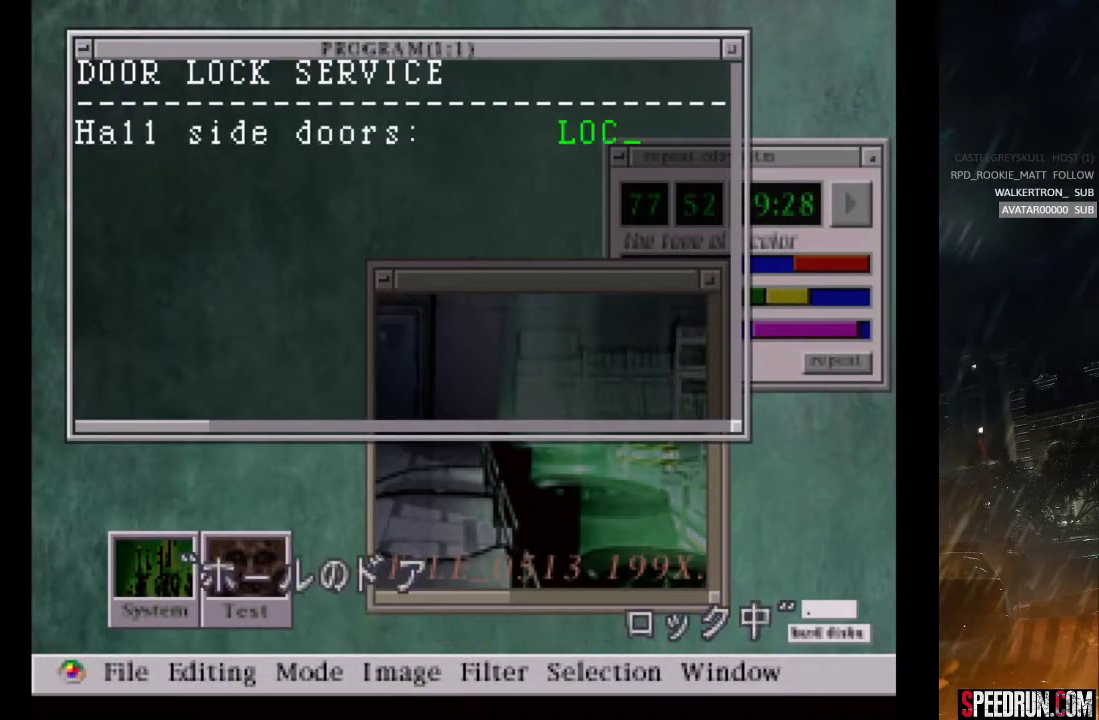
{"buttons": [], "right_stick": "center", "events": [[33, "CROSS", "up"], [117, "CROSS", "down"], [183, "CROSS", "up"], [283, "CROSS", "down"], [350, "CROSS", "up"], [433, "CROSS", "down"], [500, "CROSS", "up"]]}
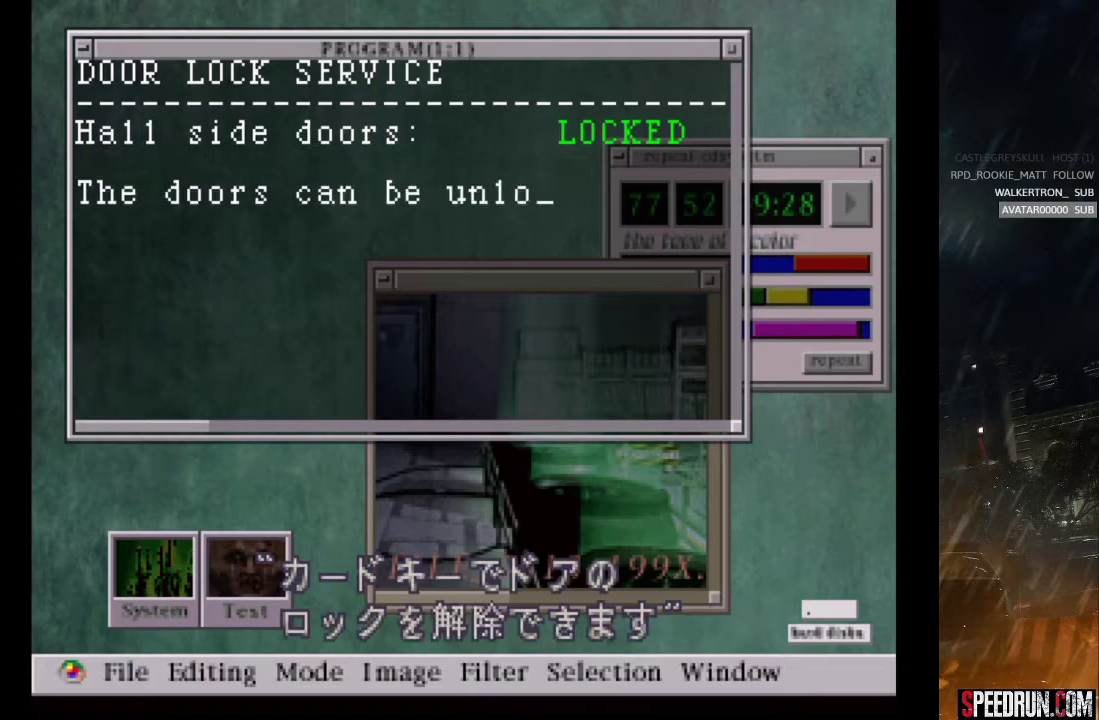
{"buttons": [], "right_stick": "center", "events": [[83, "CROSS", "down"], [150, "CROSS", "up"], [233, "CROSS", "down"], [317, "CROSS", "up"], [400, "CROSS", "down"], [450, "CROSS", "up"]]}
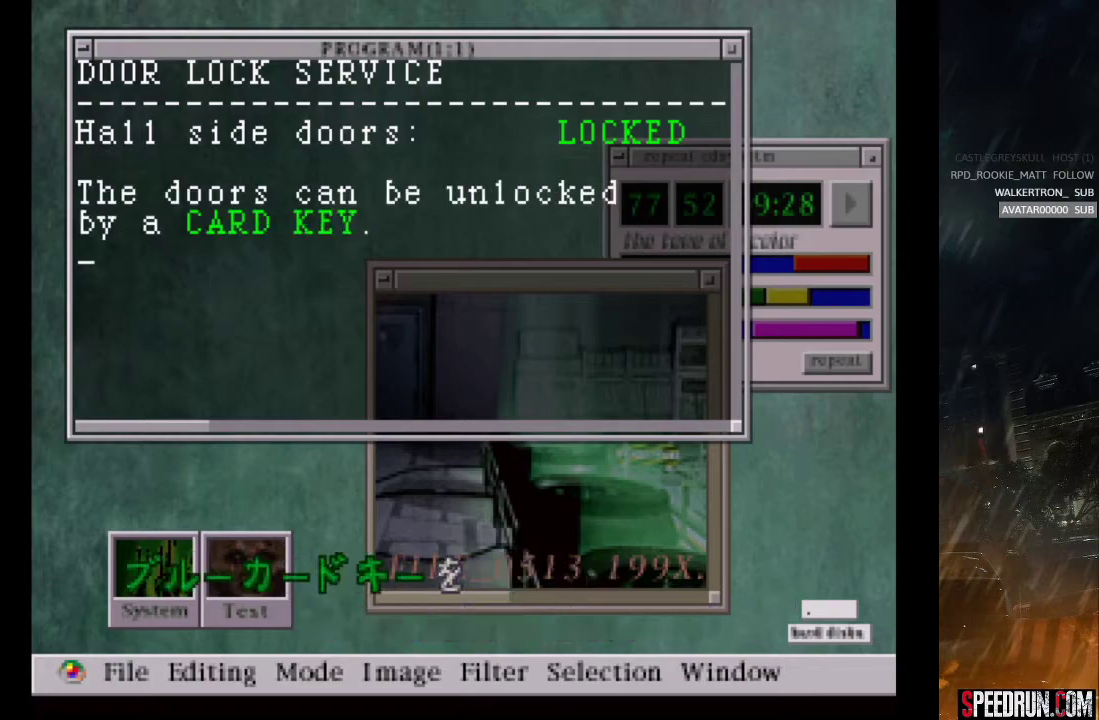
{"buttons": ["CROSS"], "right_stick": "center", "events": [[33, "CROSS", "down"], [117, "CROSS", "up"], [200, "CROSS", "down"], [250, "CROSS", "up"], [333, "CROSS", "down"], [400, "CROSS", "up"], [483, "CROSS", "down"]]}